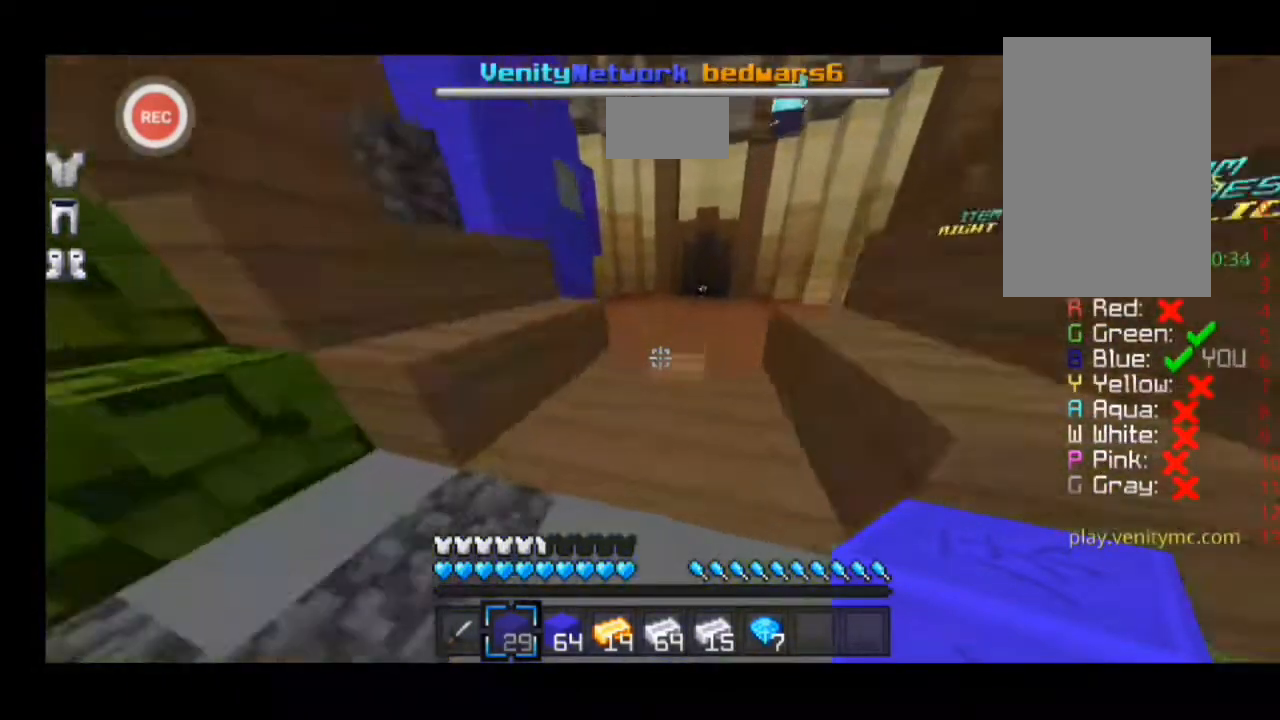
Gameplay with keyboard; each line is a JSON object with the keys held at the frame after it. "events" lists presses ("down") and releases ("up") of "a", "caps_lock", "d", "minus", "s", "shift", "sprint" and "w" between this image and that frame as [ms after this image, input, new state], when the widget could be followed in between. No other keys are recorded. Mouse input is not recorded. Key names are as the overlay labels them; some are game actions (e.g. jump) rather than physical keys.
{"keys": ["d", "sprint", "w"], "events": [[100, "minus", "down"], [233, "minus", "up"]]}
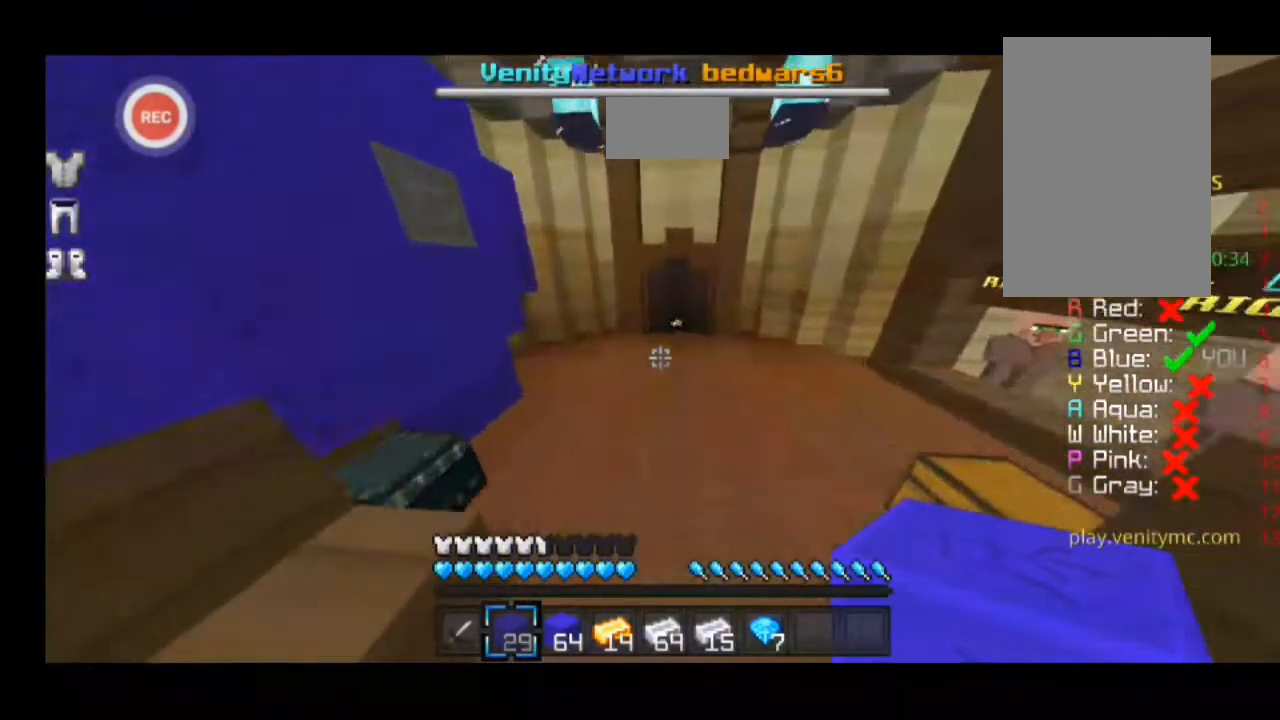
{"keys": ["sprint", "w"], "events": [[33, "d", "up"], [67, "minus", "down"], [167, "d", "down"], [233, "d", "up"], [300, "minus", "up"]]}
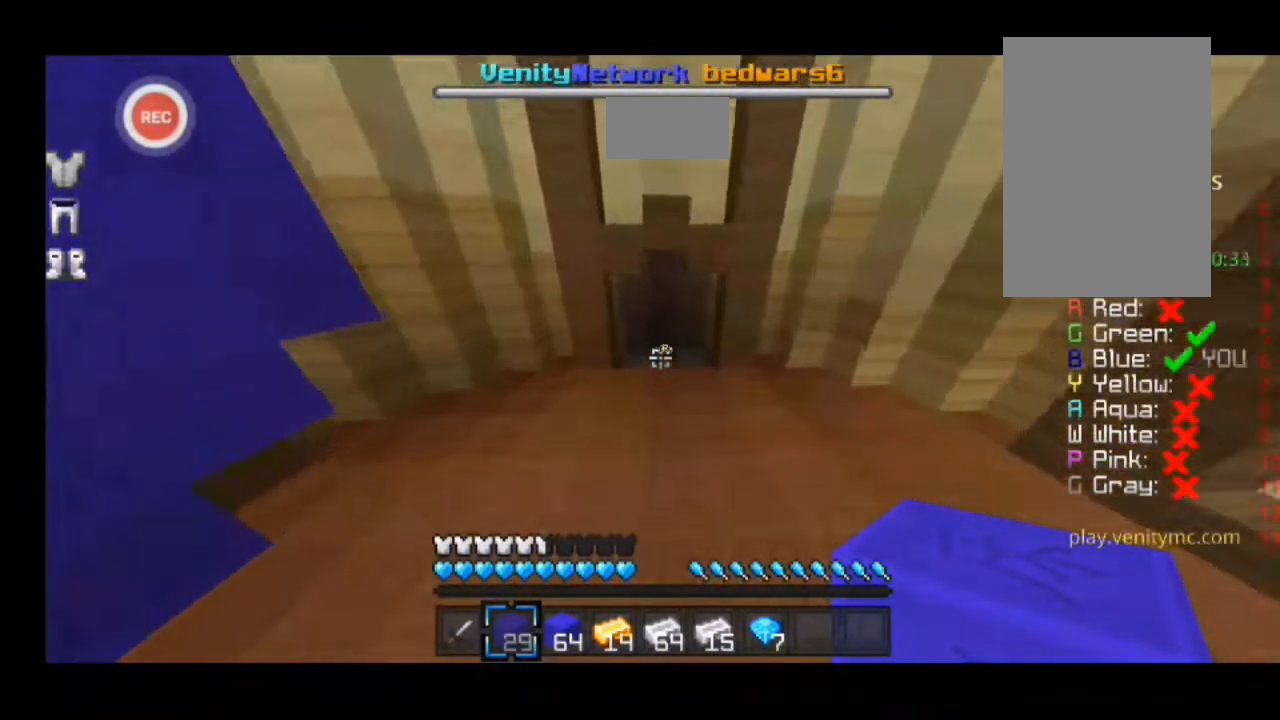
{"keys": ["sprint", "w"], "events": []}
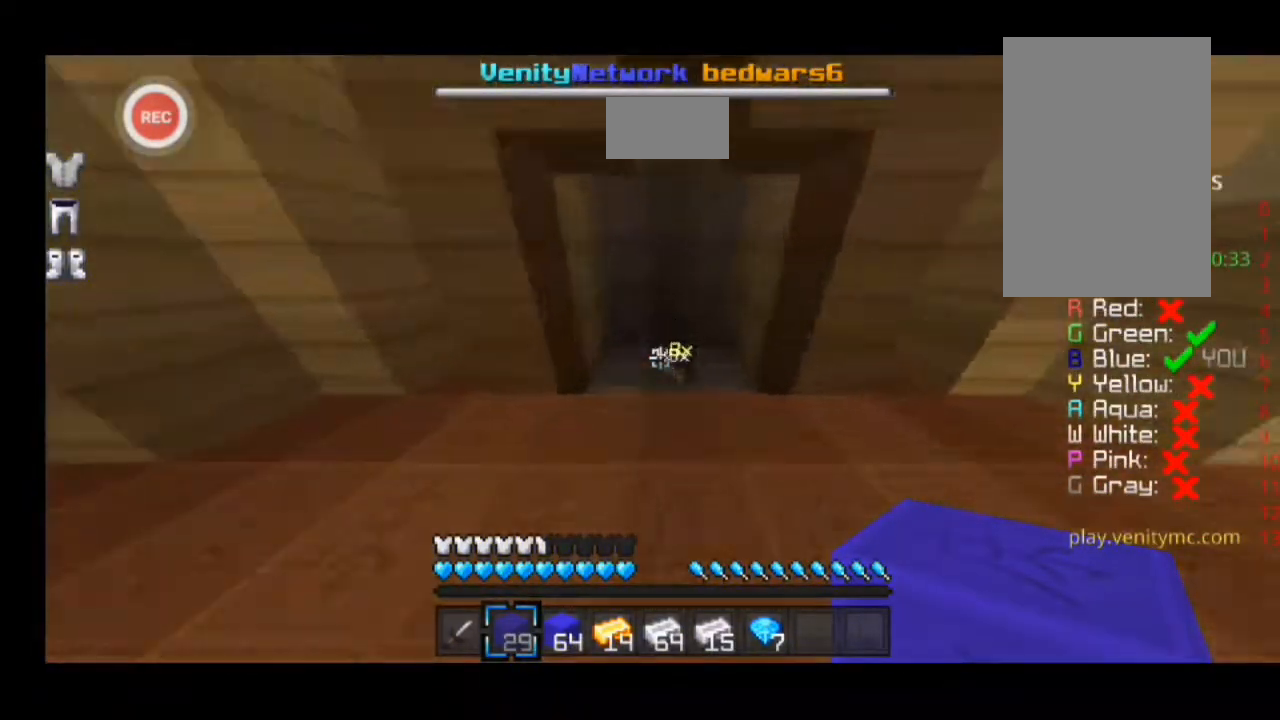
{"keys": ["a", "sprint", "w"], "events": [[400, "a", "down"]]}
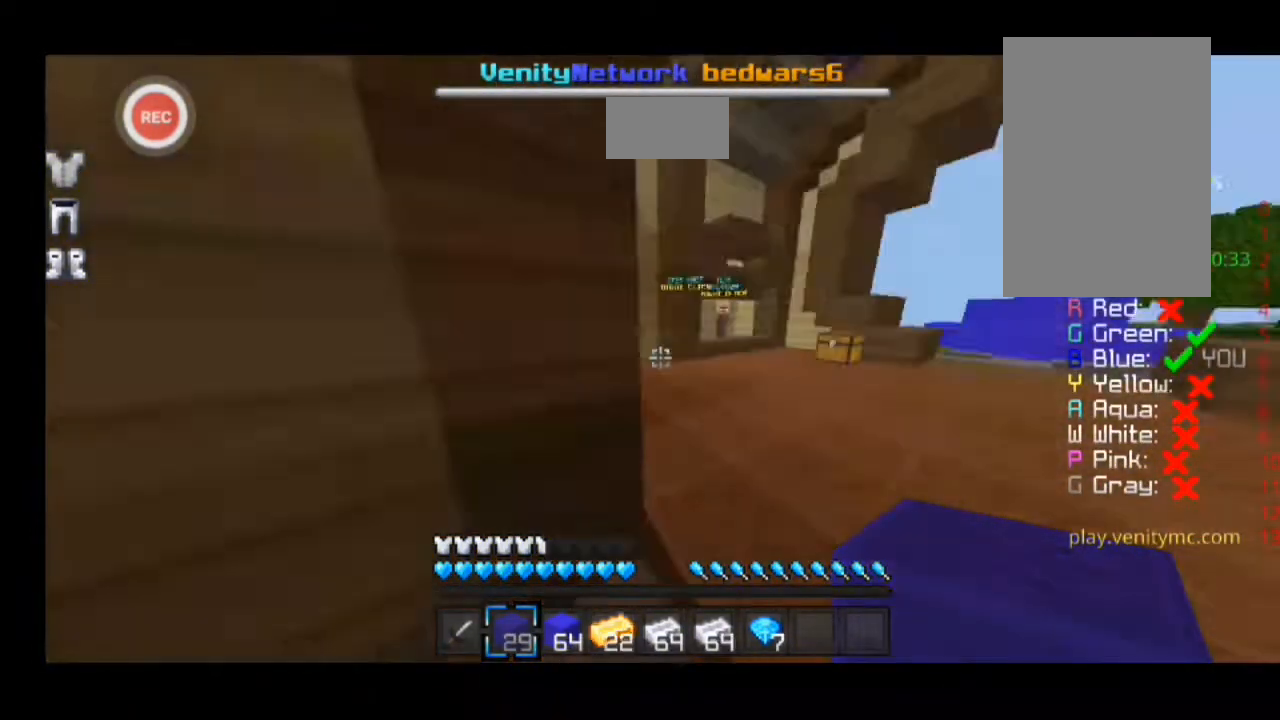
{"keys": ["d", "sprint", "w"], "events": [[300, "a", "up"], [300, "d", "down"]]}
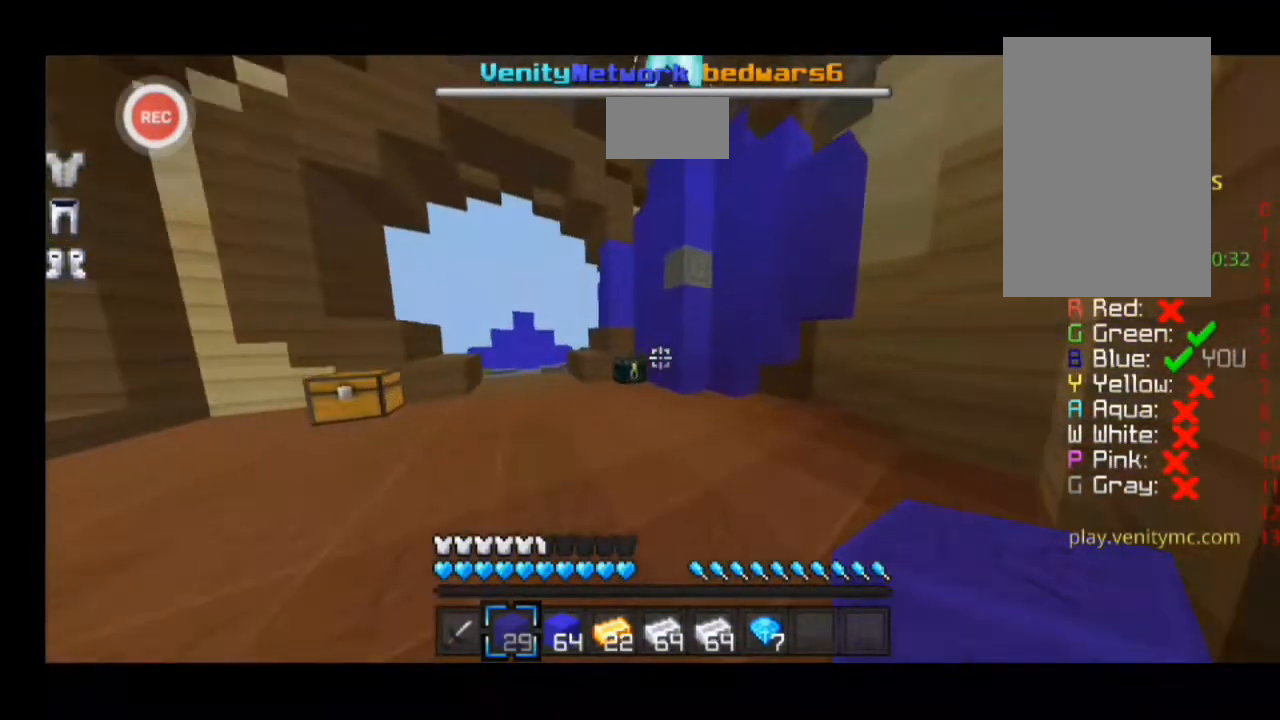
{"keys": ["d", "sprint", "w"], "events": []}
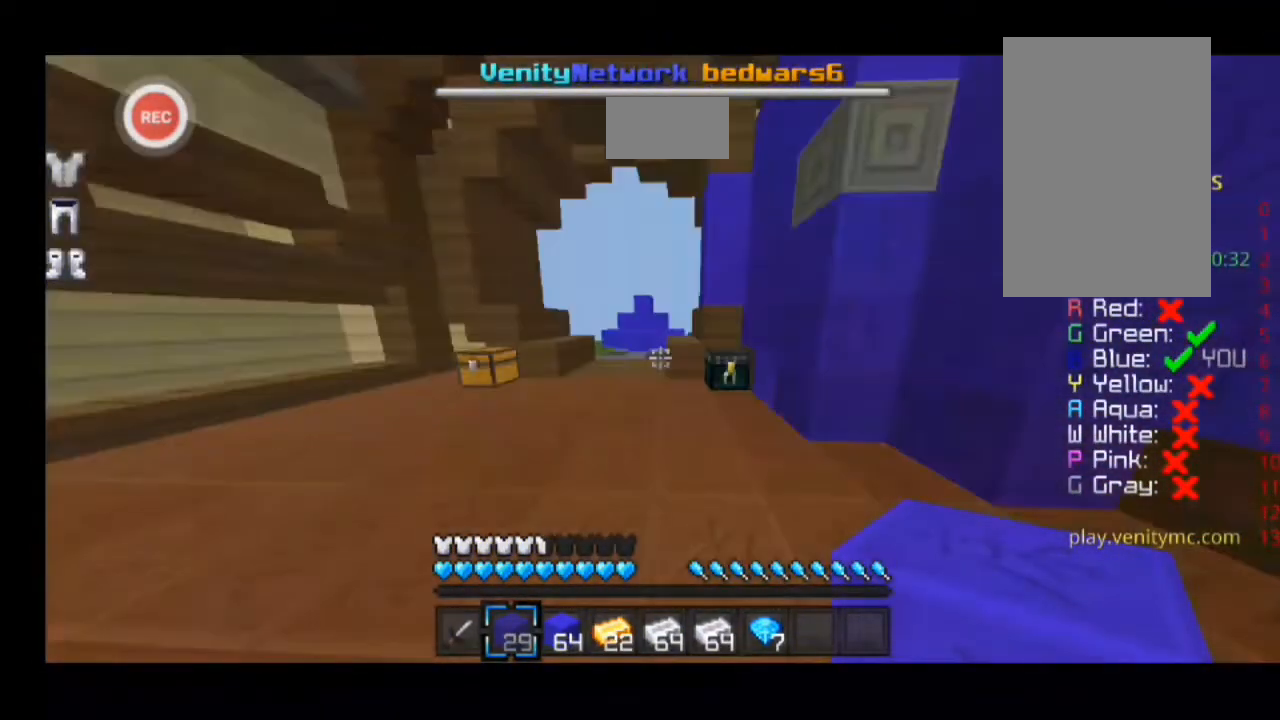
{"keys": ["a", "w"], "events": [[100, "d", "up"], [133, "a", "down"], [233, "sprint", "up"], [233, "w", "up"], [333, "a", "up"], [433, "a", "down"], [433, "w", "down"]]}
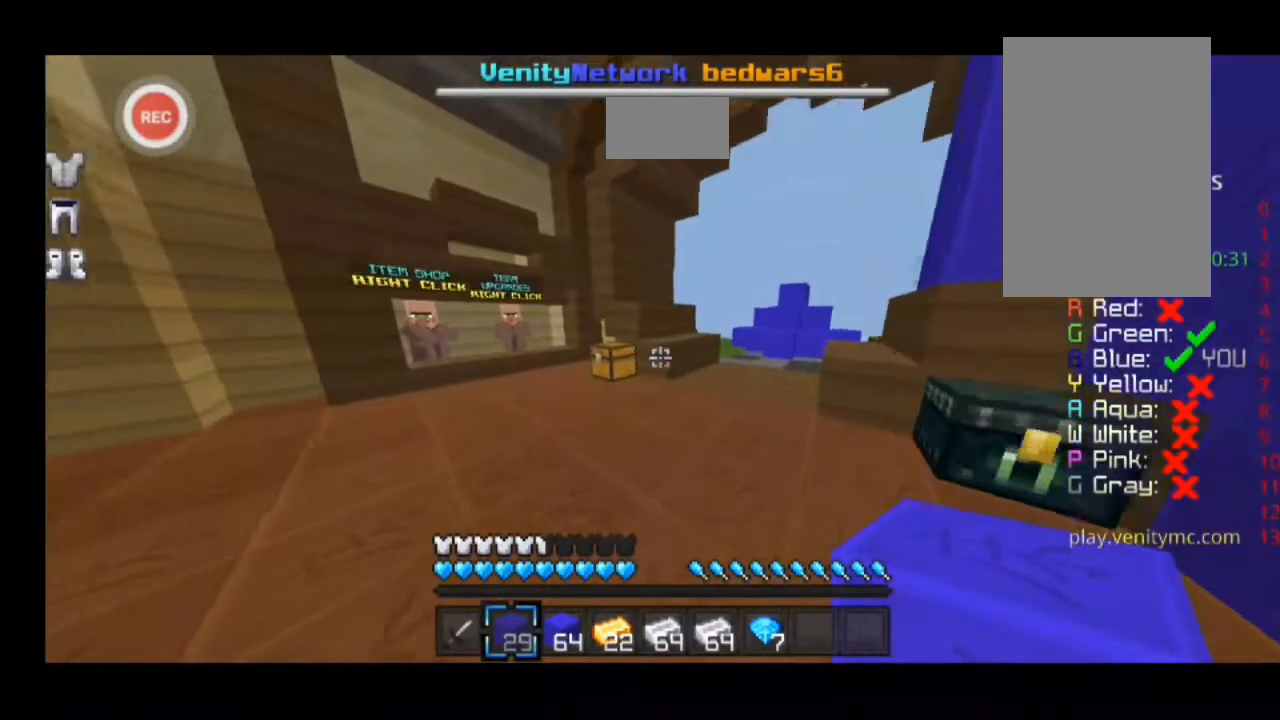
{"keys": ["a", "minus", "sprint", "w"], "events": [[33, "sprint", "down"], [300, "minus", "down"]]}
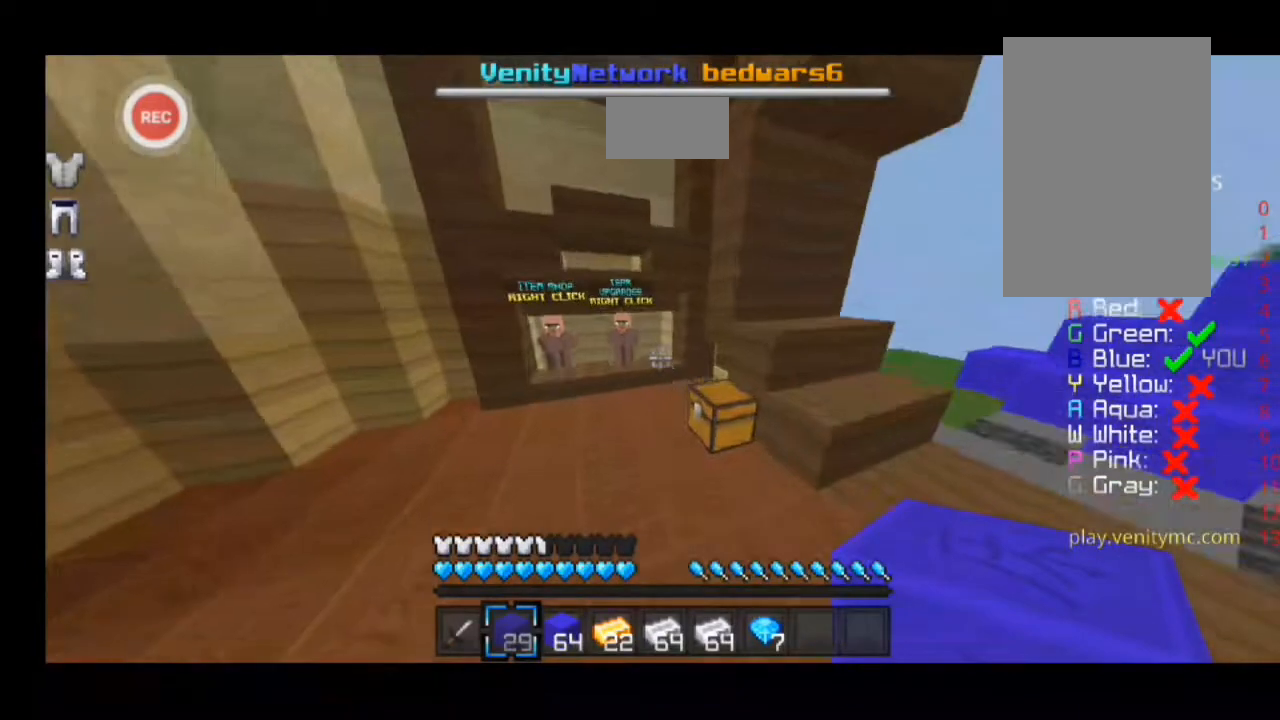
{"keys": ["a", "minus", "sprint", "w"], "events": [[100, "minus", "up"], [500, "minus", "down"]]}
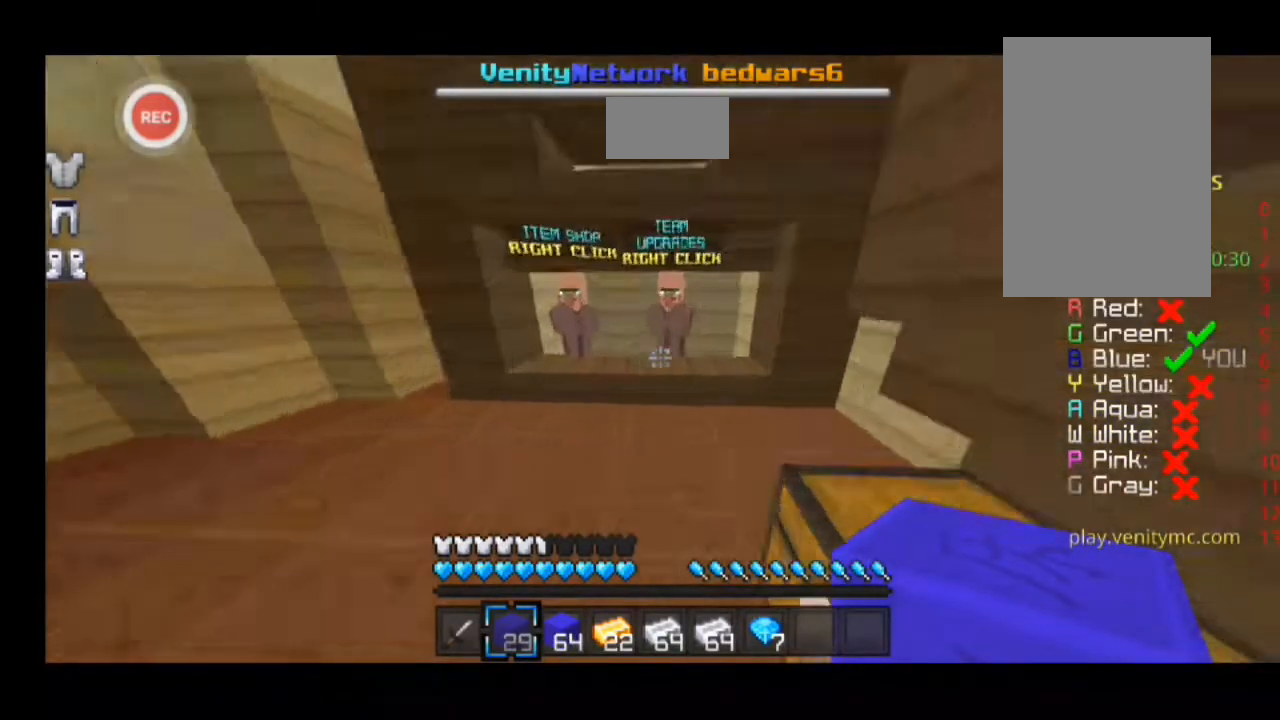
{"keys": [], "events": [[67, "minus", "up"], [333, "a", "up"], [433, "sprint", "up"], [500, "w", "up"]]}
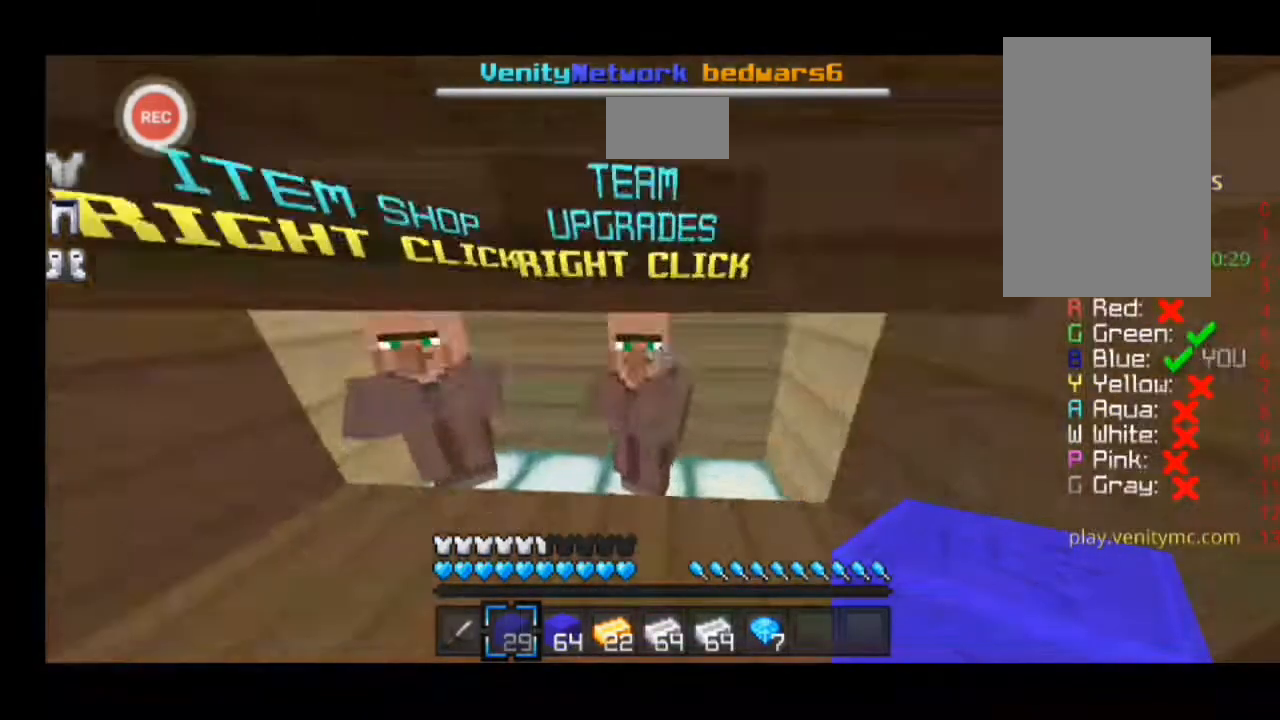
{"keys": [], "events": []}
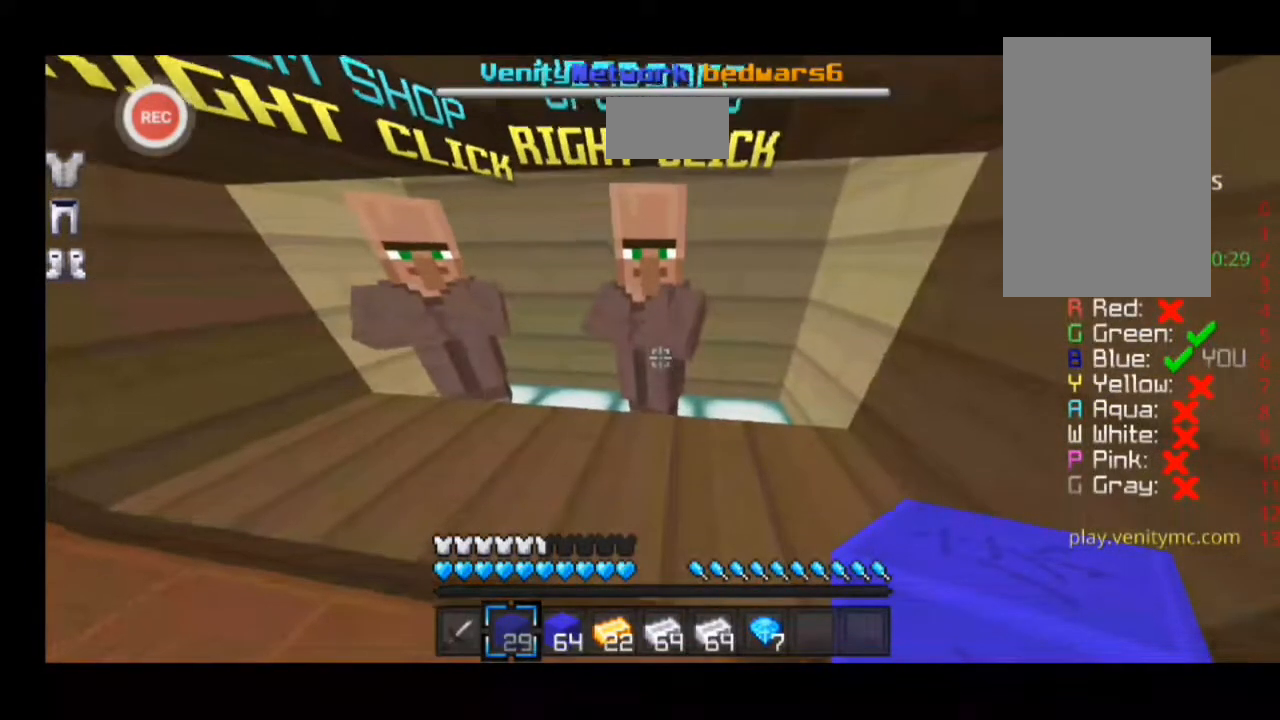
{"keys": [], "events": []}
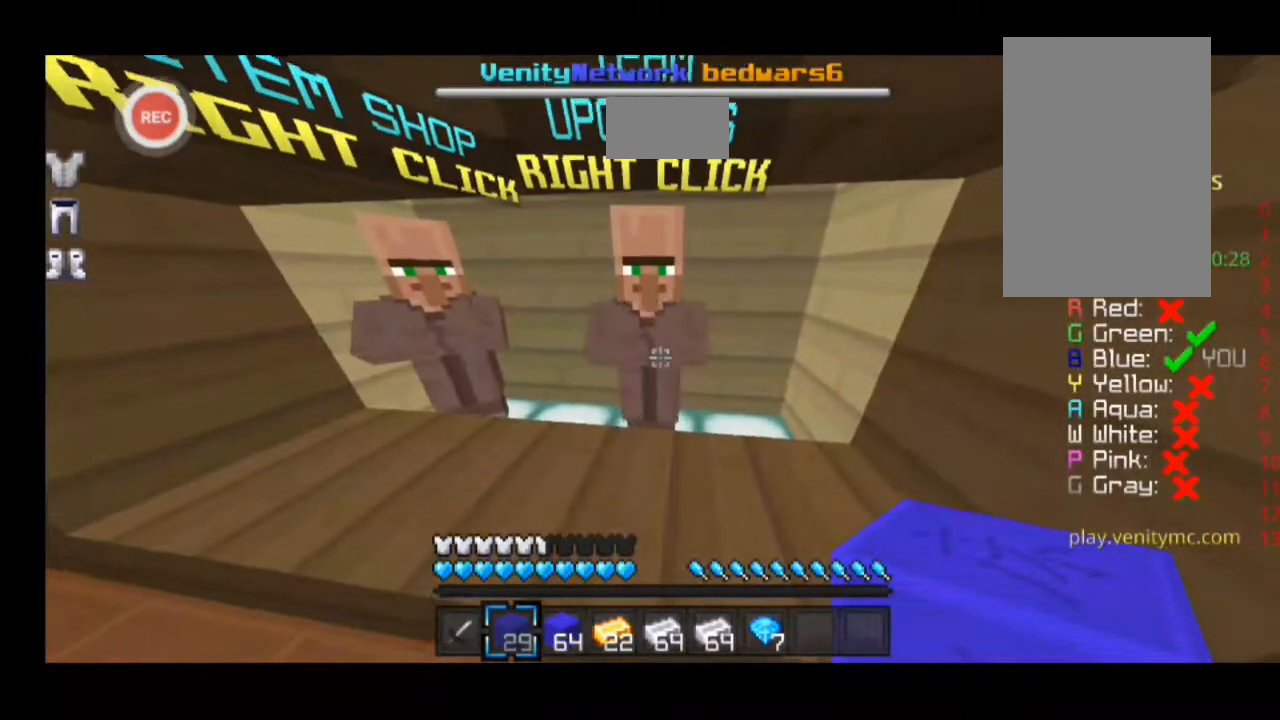
{"keys": [], "events": []}
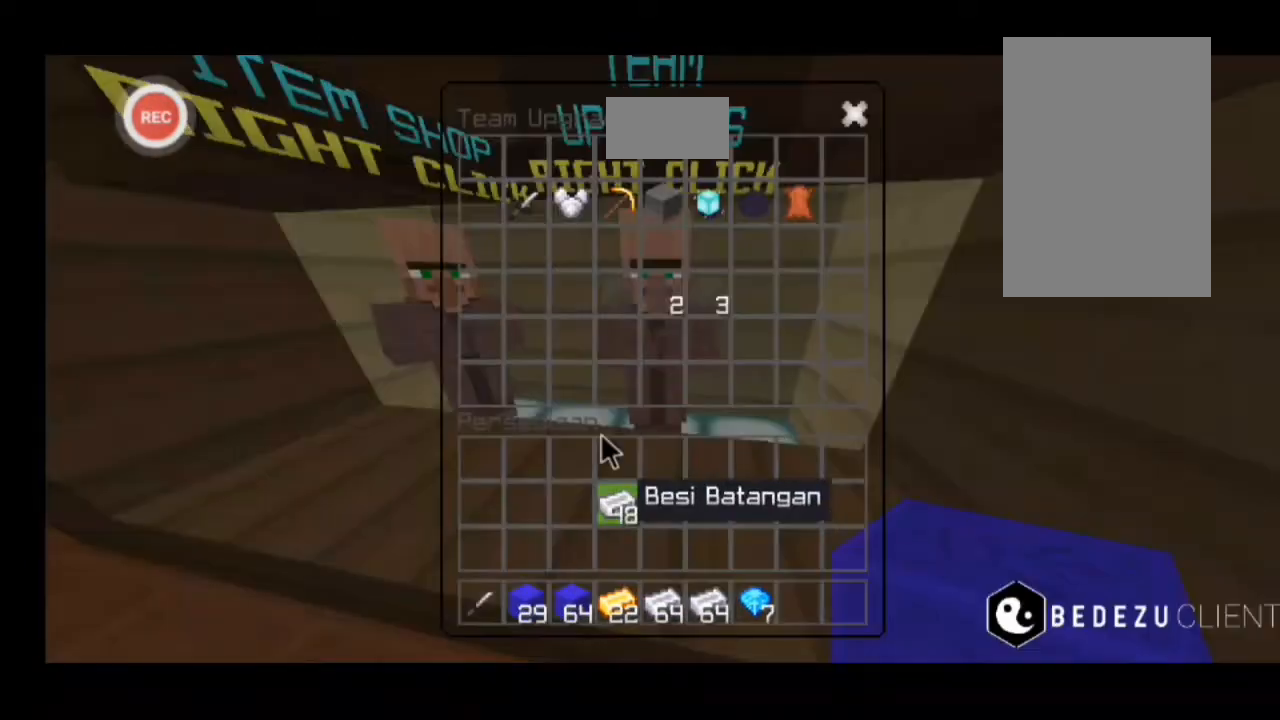
{"keys": [], "events": []}
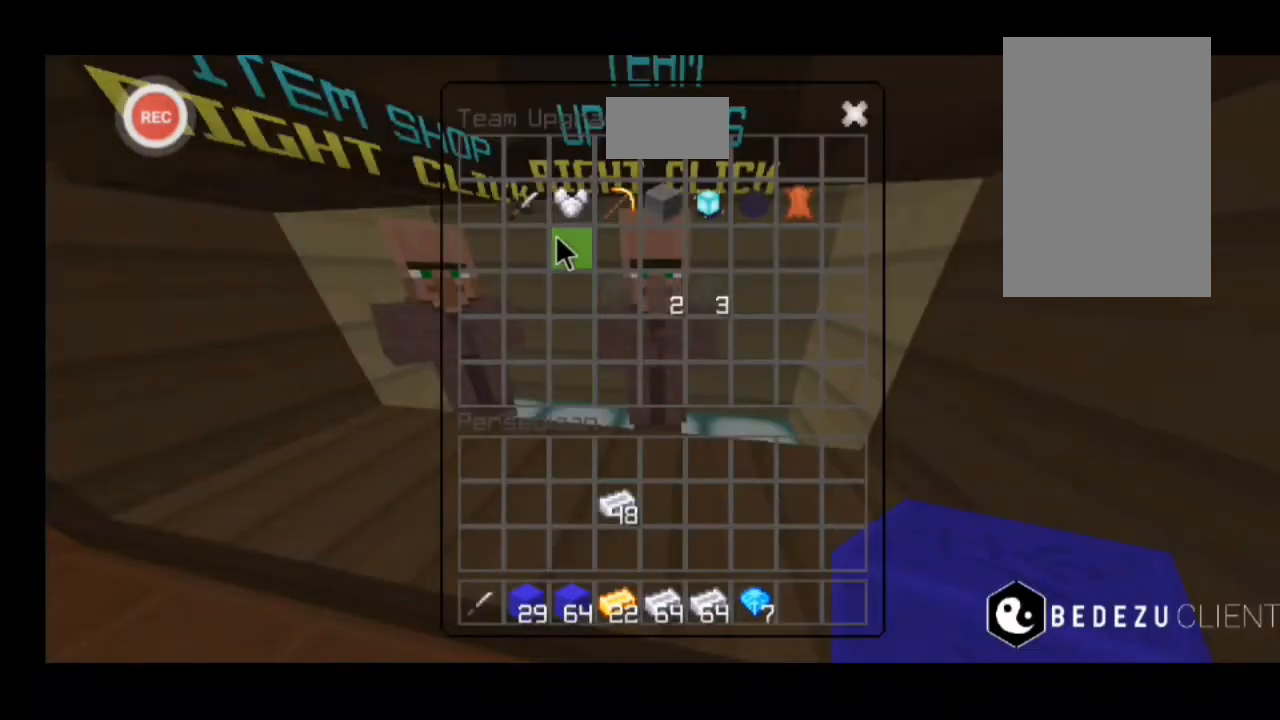
{"keys": [], "events": []}
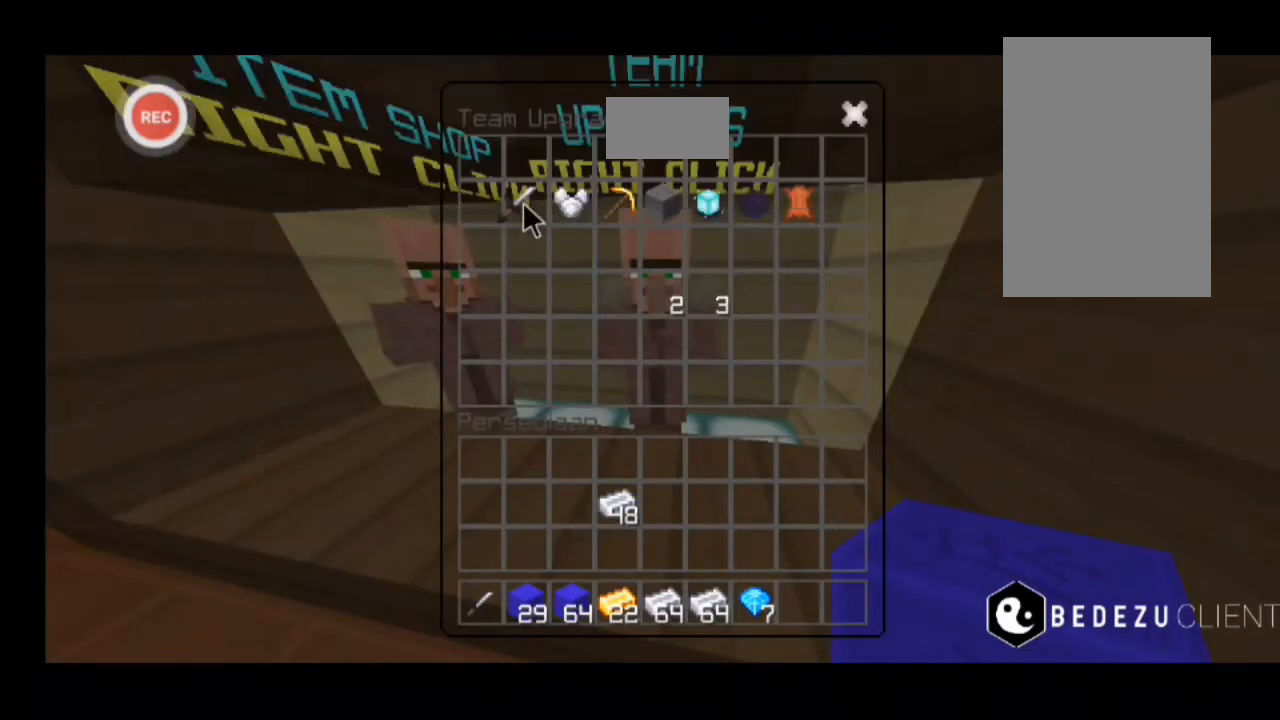
{"keys": [], "events": []}
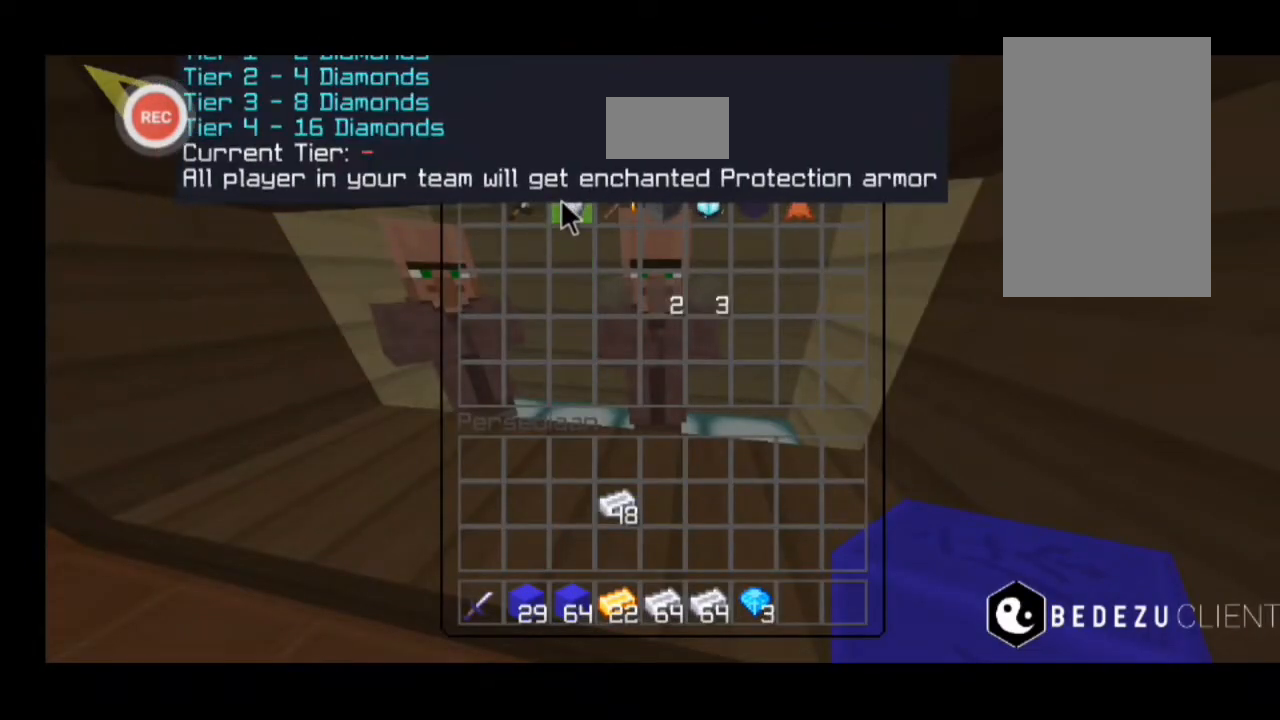
{"keys": [], "events": []}
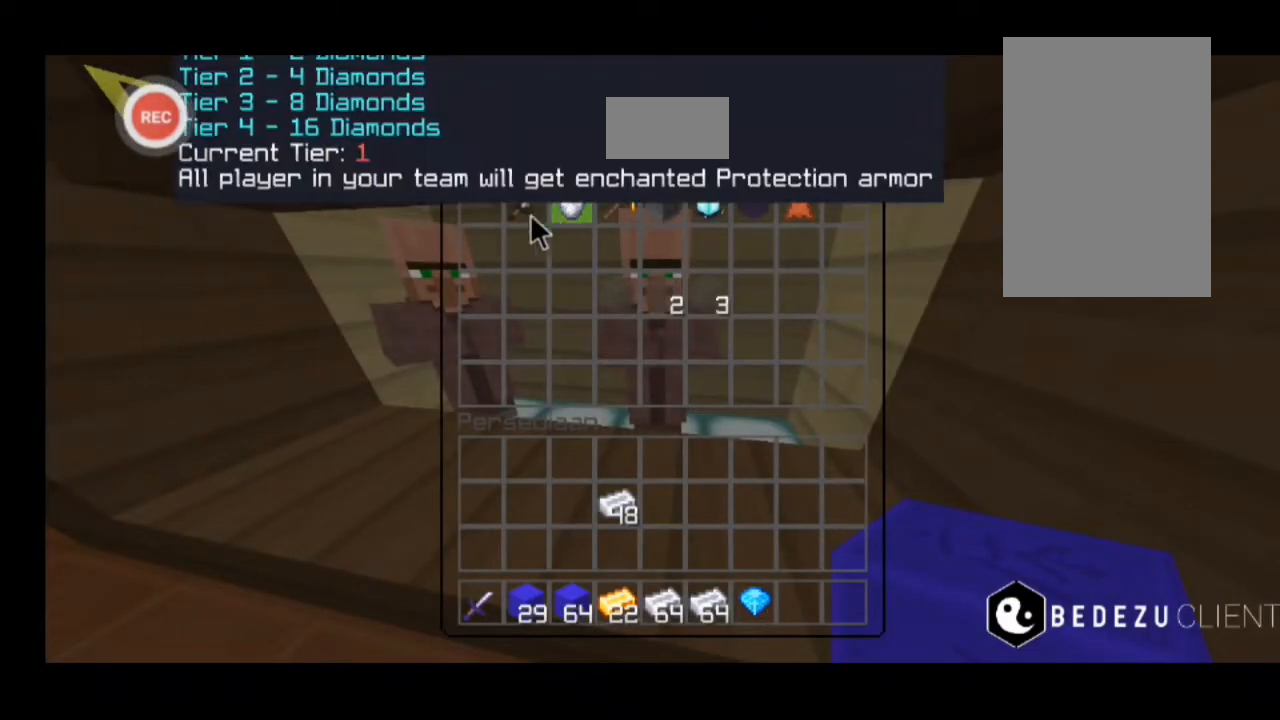
{"keys": ["a", "w"], "events": [[500, "a", "down"], [500, "w", "down"]]}
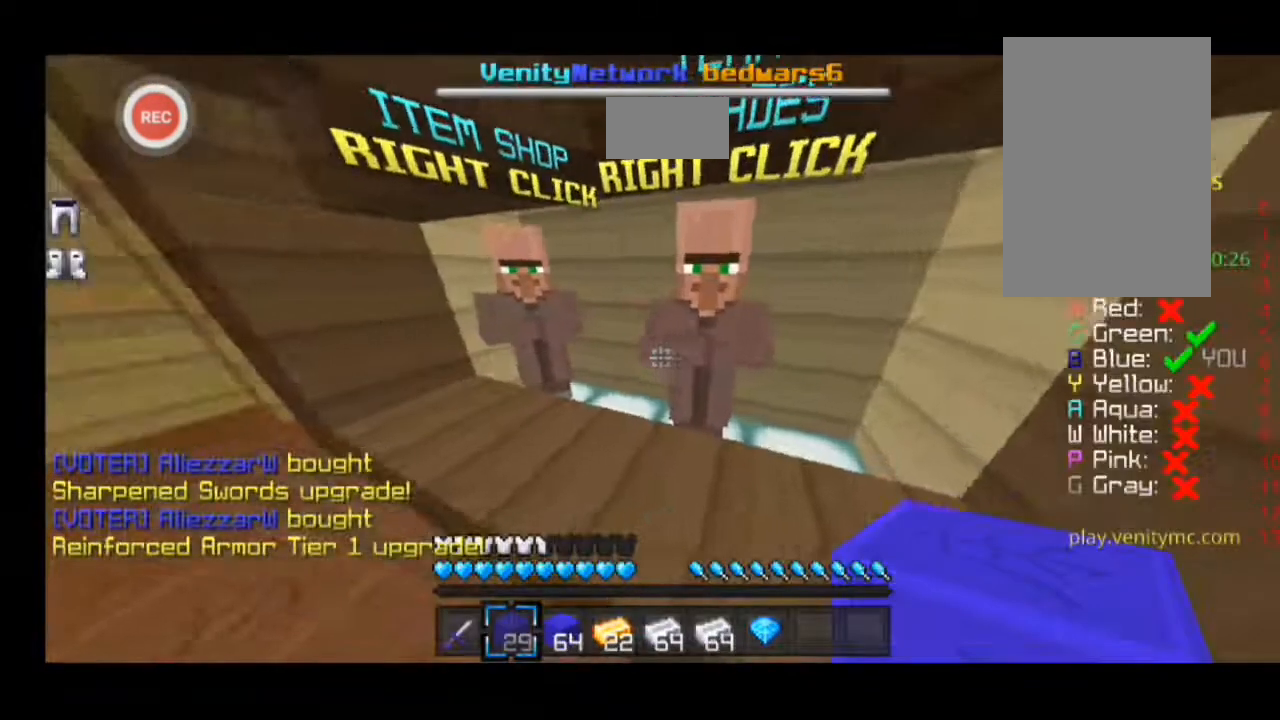
{"keys": [], "events": [[133, "w", "up"], [200, "a", "up"]]}
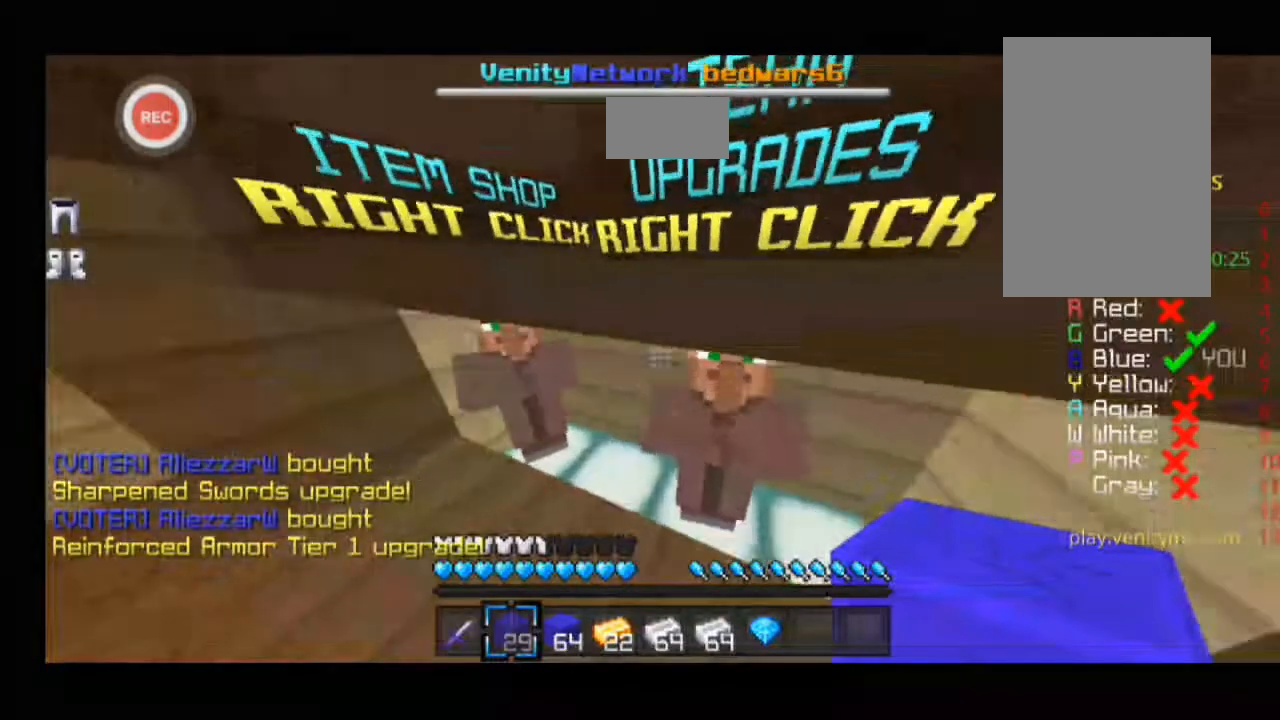
{"keys": [], "events": []}
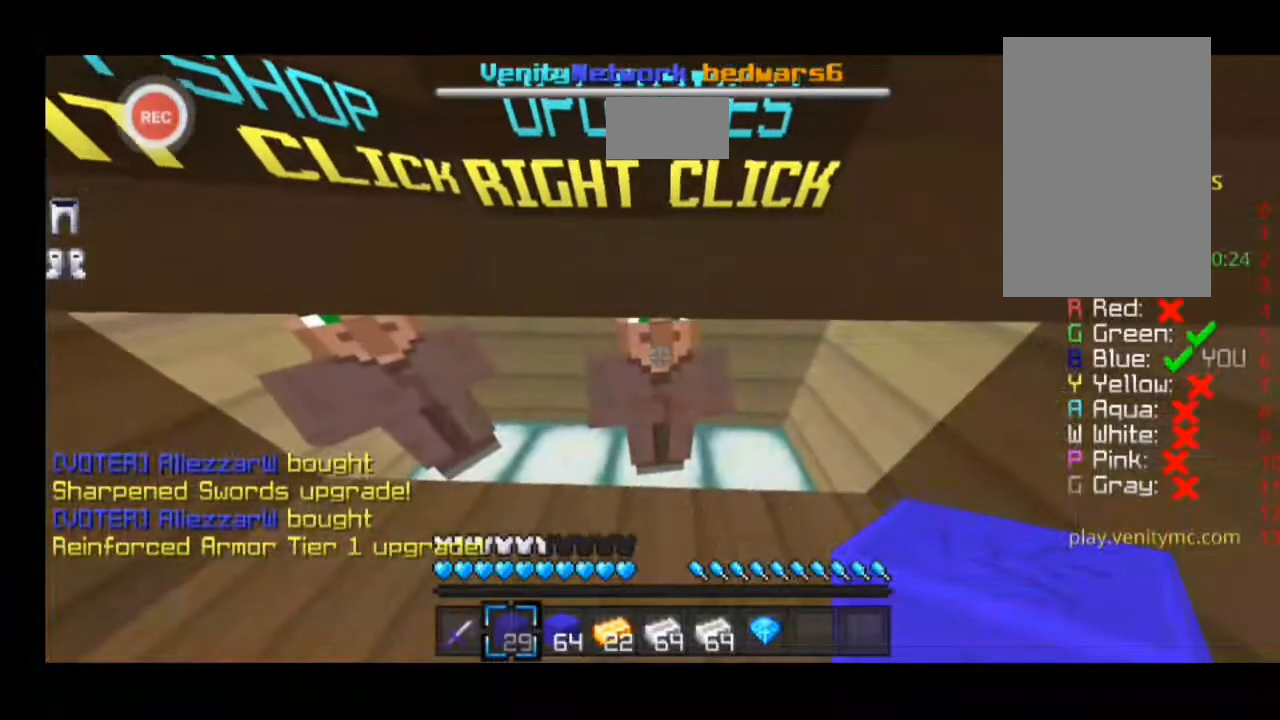
{"keys": [], "events": []}
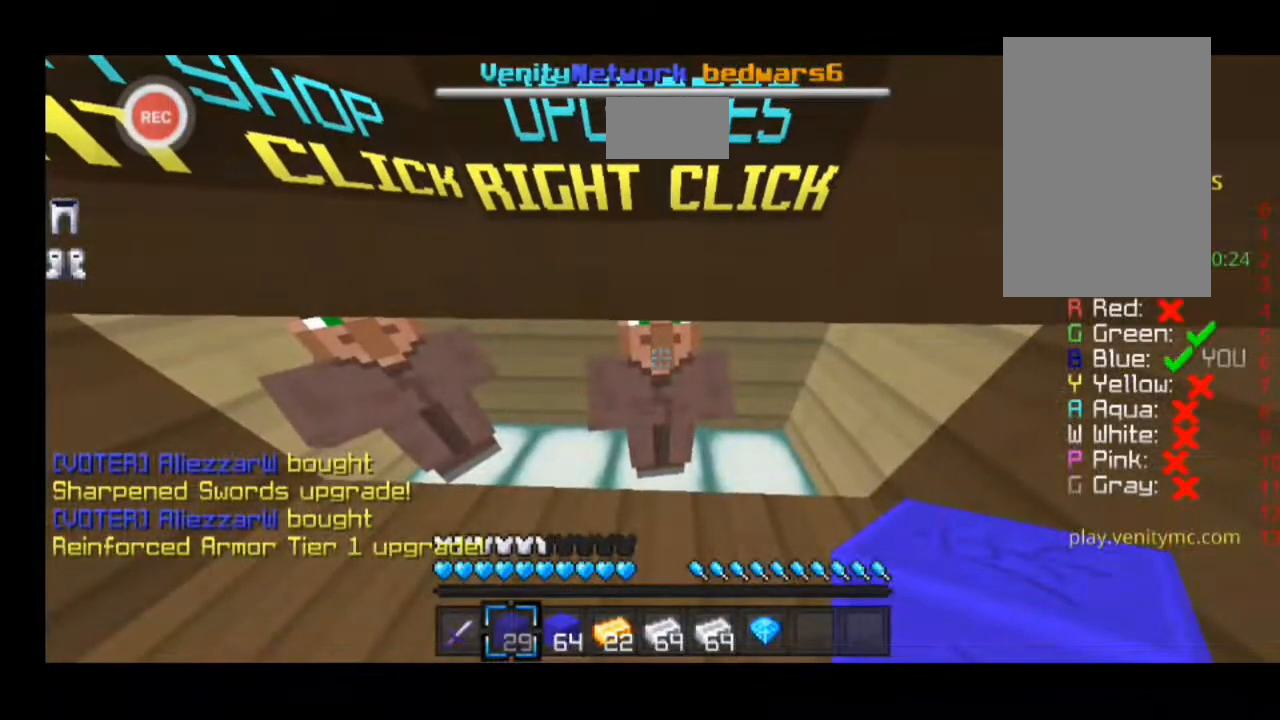
{"keys": [], "events": []}
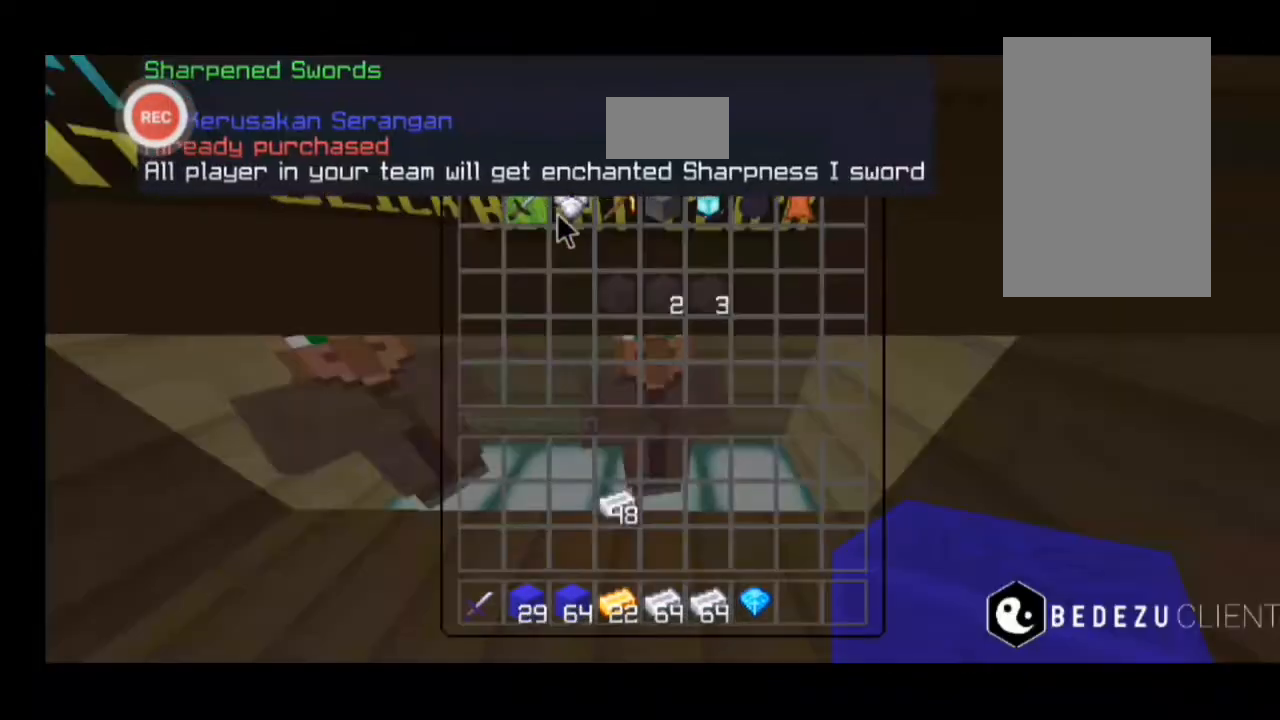
{"keys": [], "events": []}
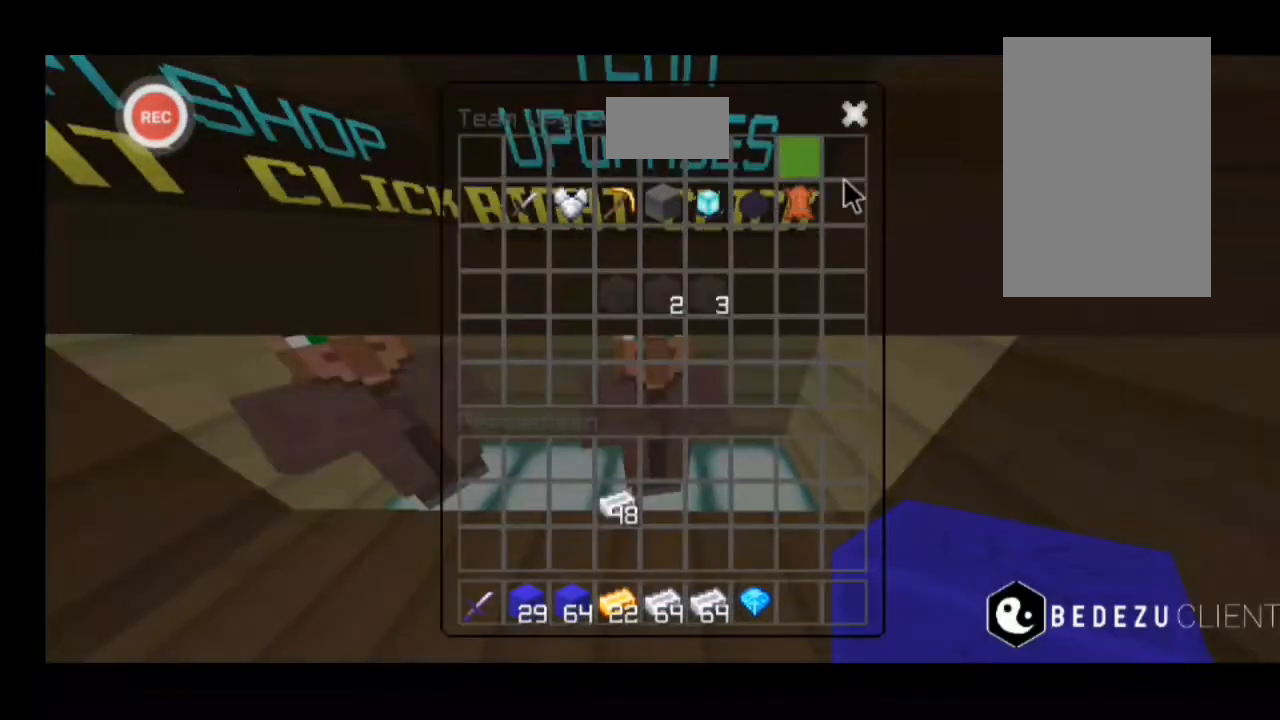
{"keys": [], "events": []}
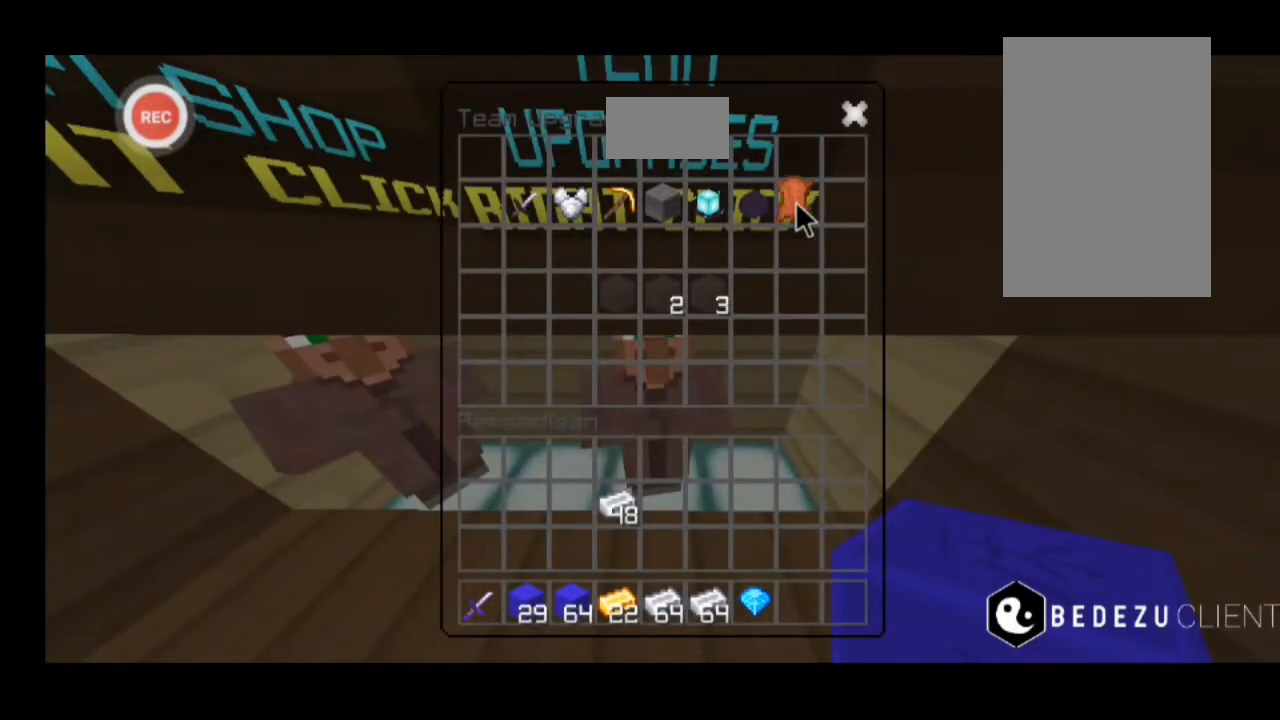
{"keys": [], "events": []}
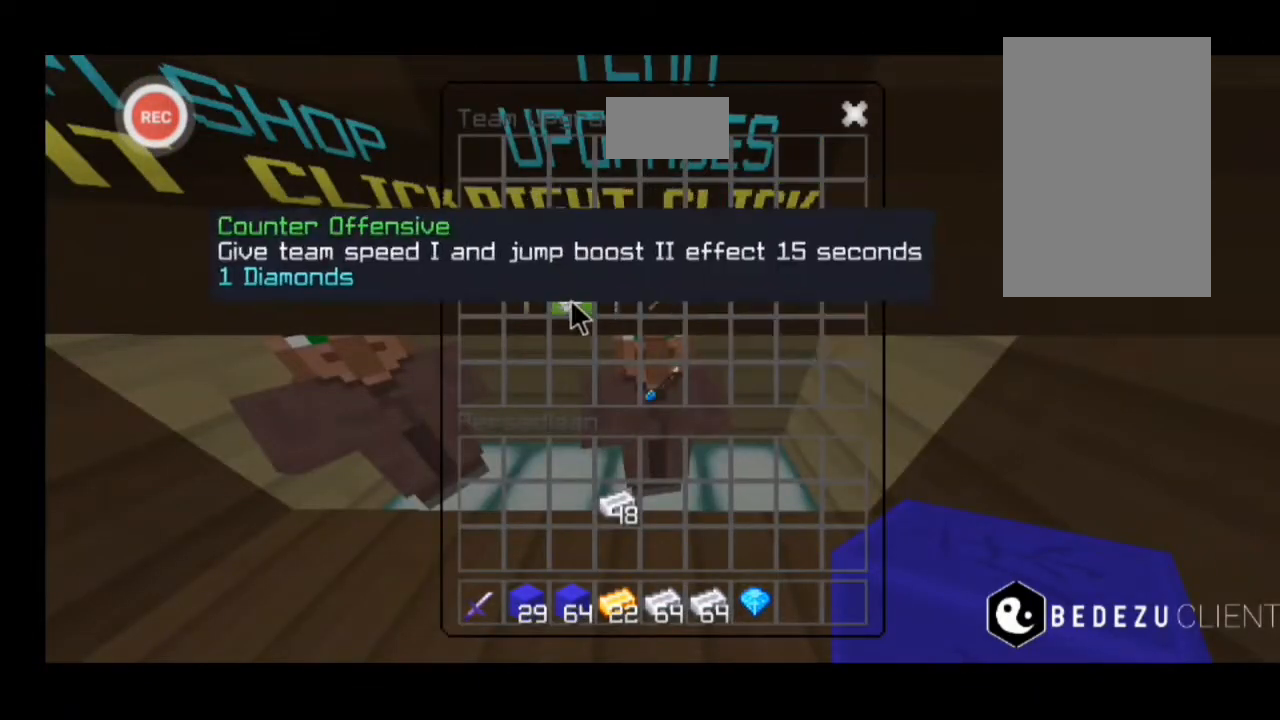
{"keys": [], "events": []}
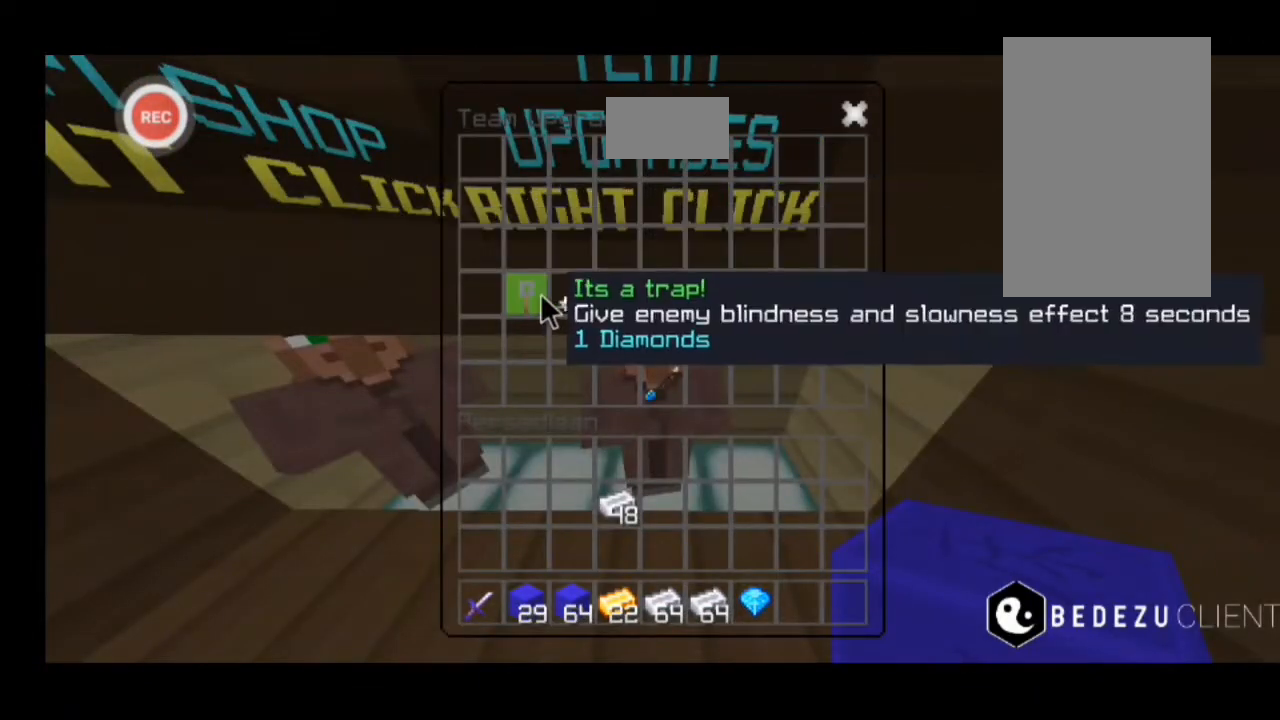
{"keys": [], "events": []}
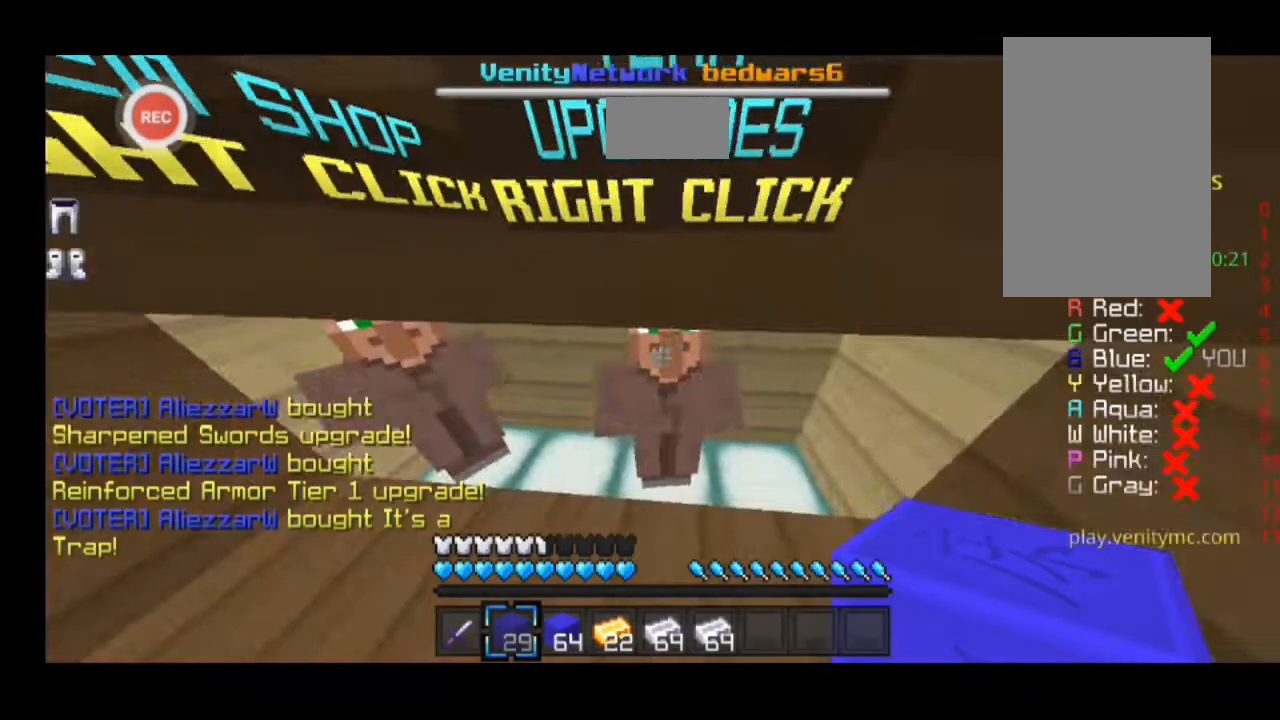
{"keys": ["d"], "events": [[167, "d", "down"], [167, "w", "down"], [400, "w", "up"]]}
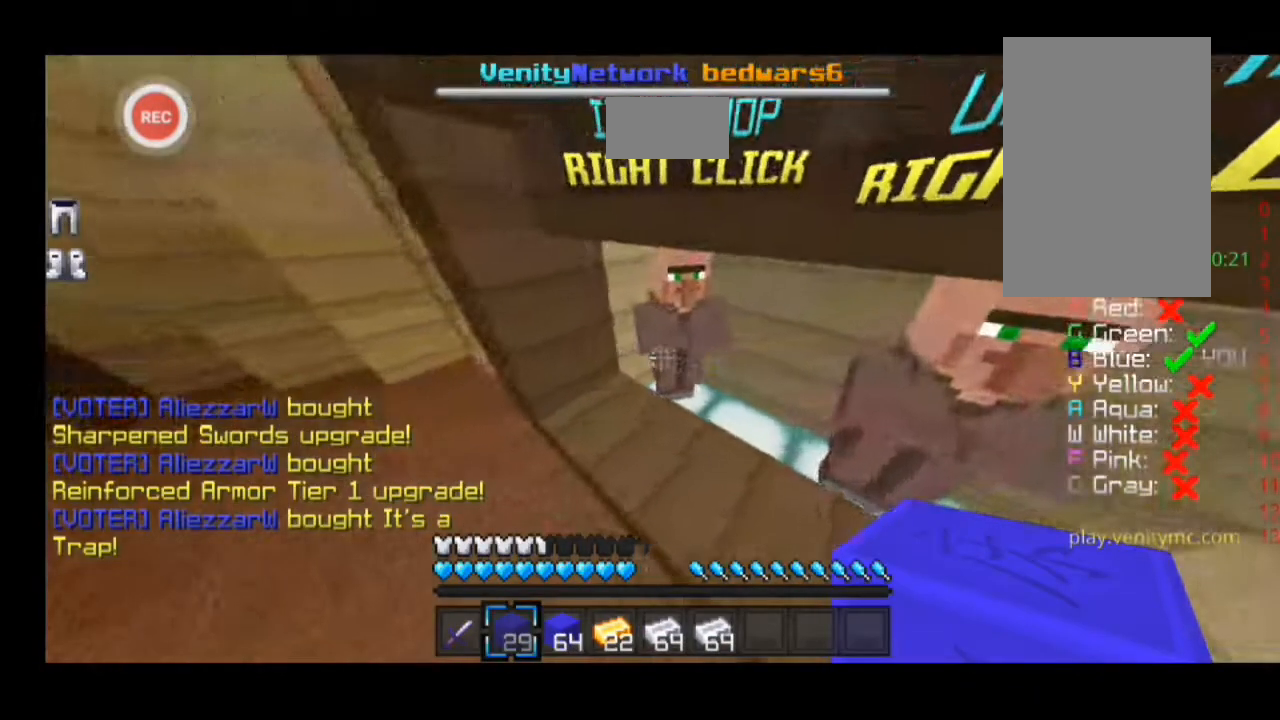
{"keys": [], "events": [[33, "a", "down"], [33, "d", "up"], [33, "w", "down"], [133, "w", "up"], [300, "a", "up"]]}